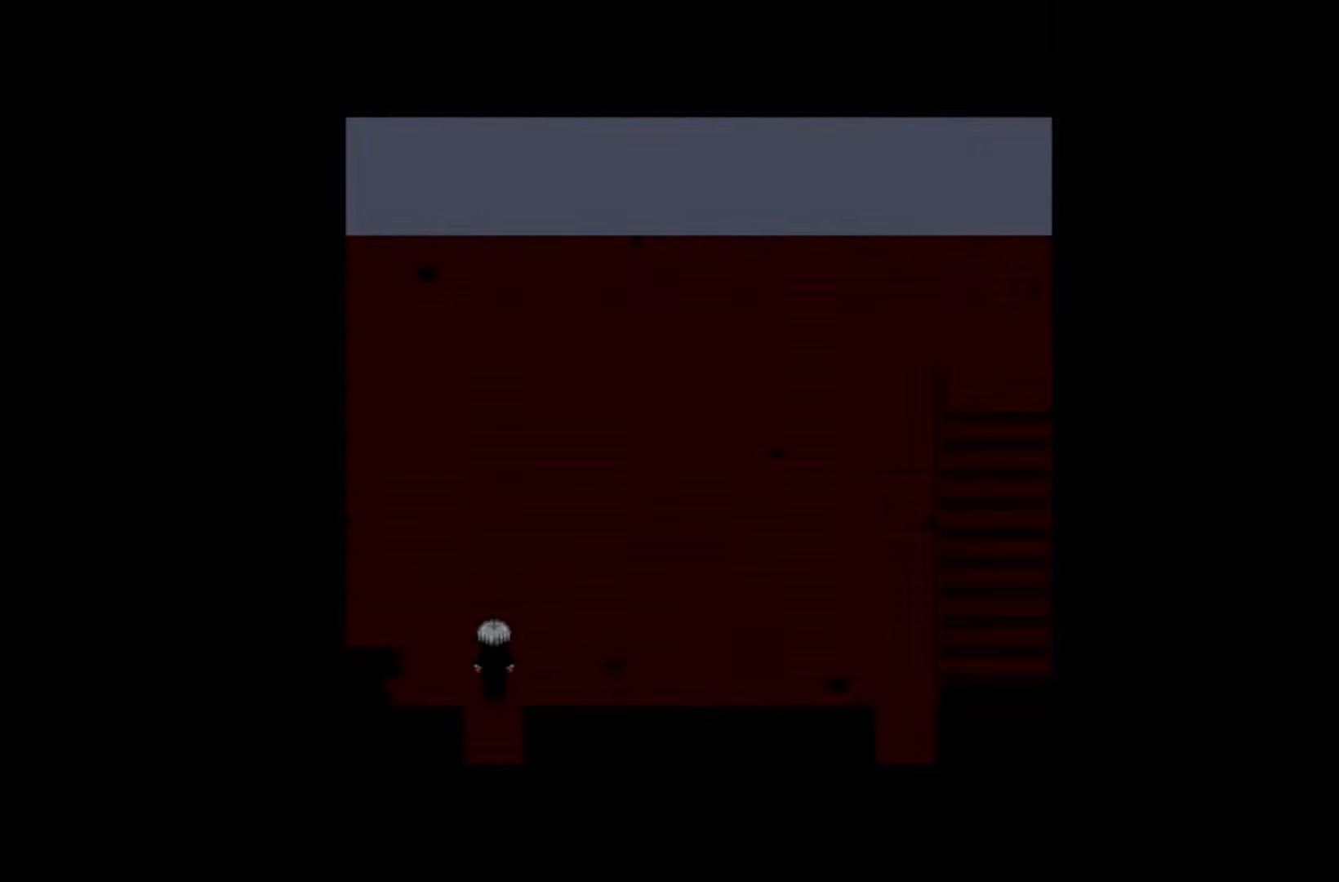
Gameplay with keyboard and mouse; each line is a JSON object with the keys held at the frame after it. "events" lists presses ("down") and releases ("up") of "1", "2", "3", "4", "5", "6", "7", "a", "d", "e", "q", "r", "s", "space" and "w" between this image and that frame as [ms after this image, input, new state], when the widget could be followed in between. No other keys are recorded. Mouse buttons are not recorded. Not read: mouse_move.
{"keys": ["space"], "events": [[383, "space", "down"]]}
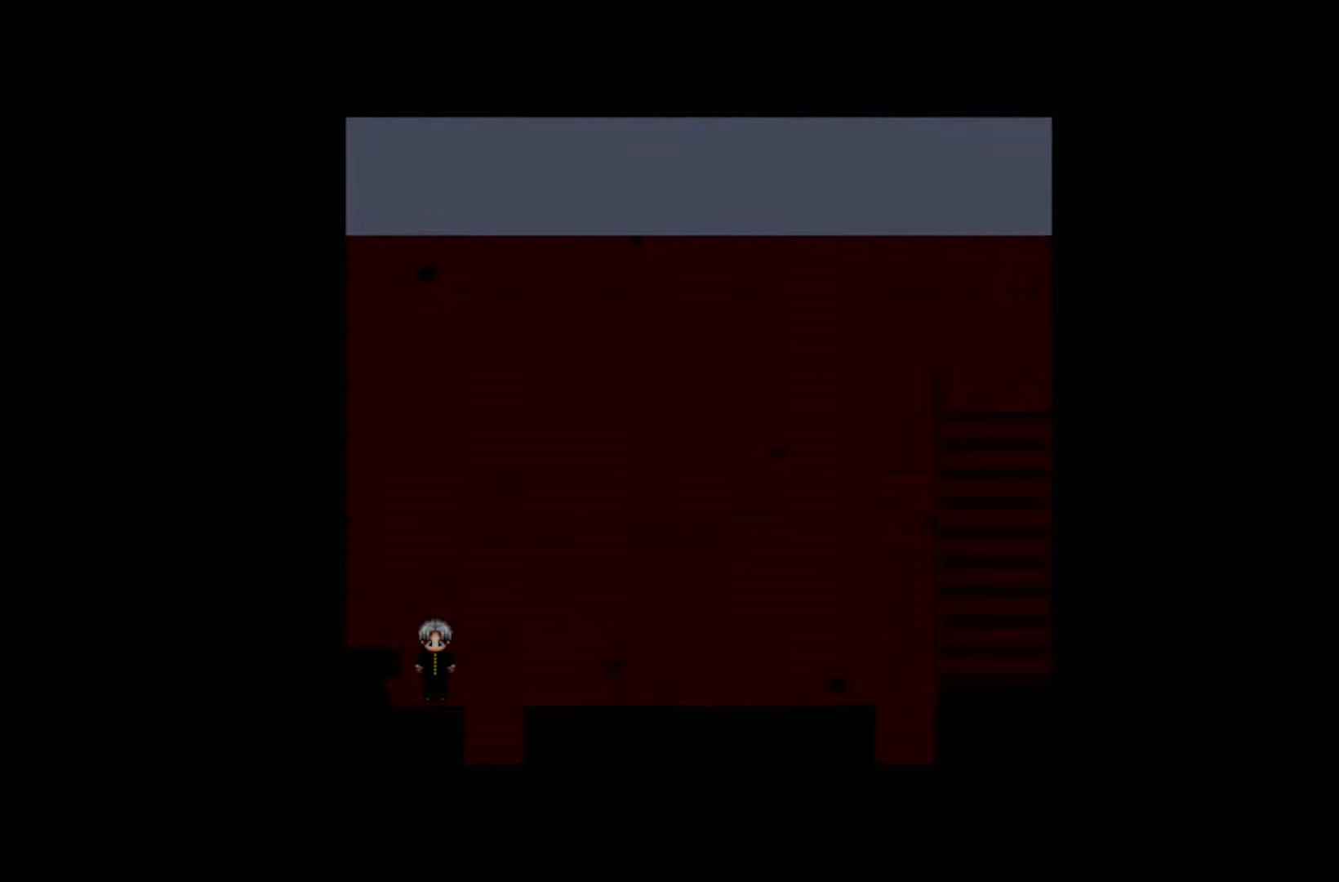
{"keys": ["space"], "events": [[33, "space", "up"], [267, "space", "down"], [417, "space", "up"], [500, "space", "down"]]}
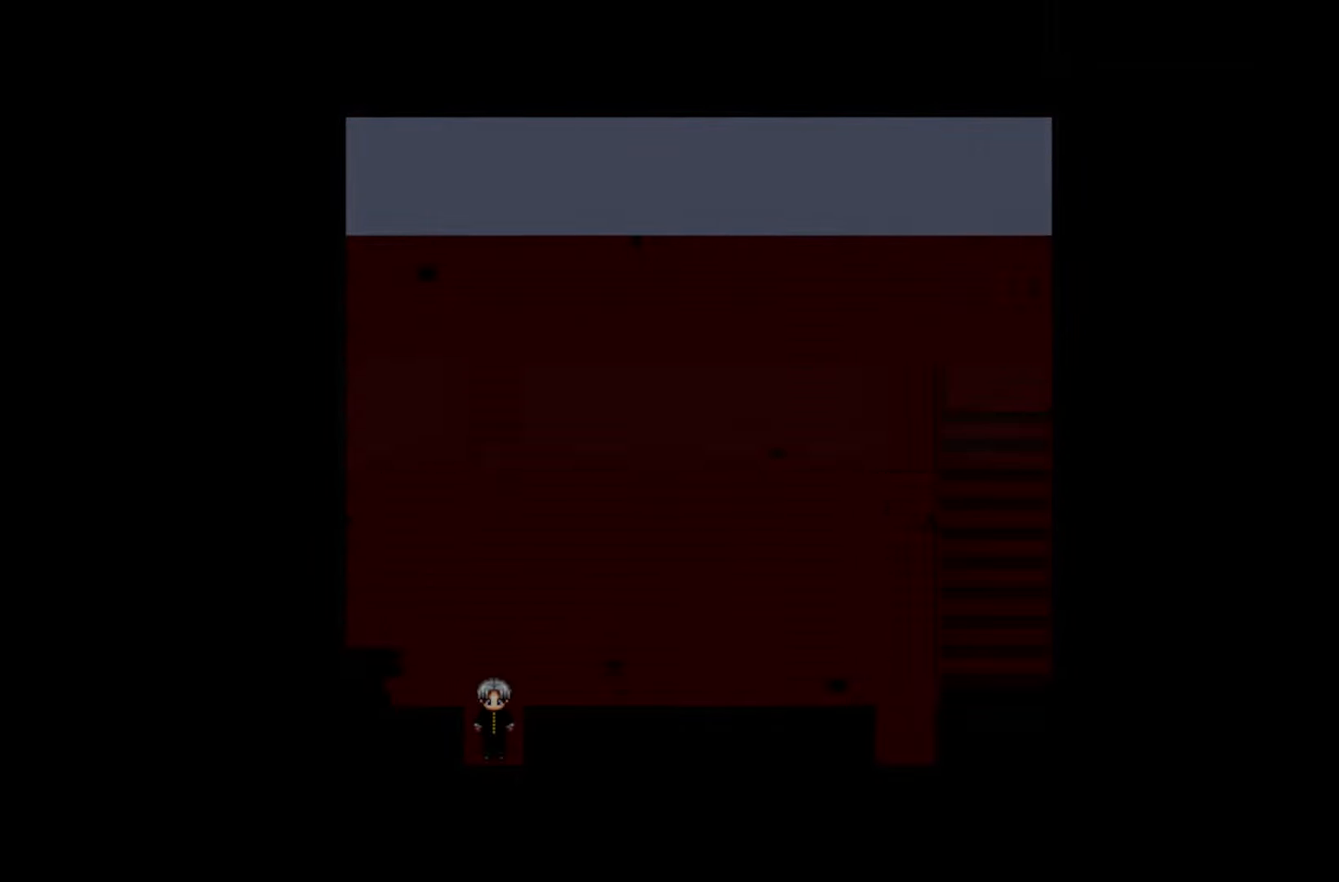
{"keys": [], "events": [[167, "space", "up"]]}
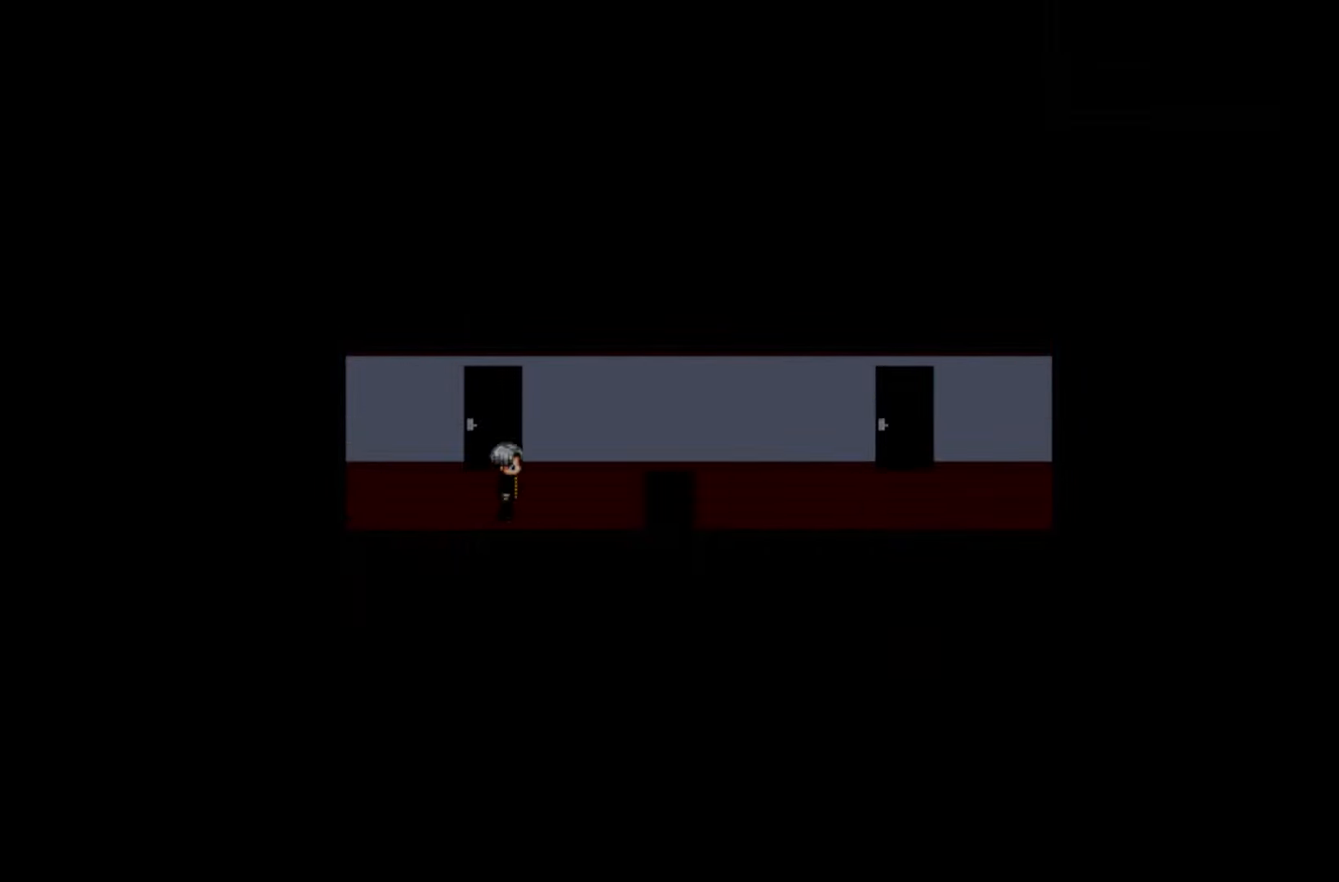
{"keys": ["space"], "events": [[500, "space", "down"]]}
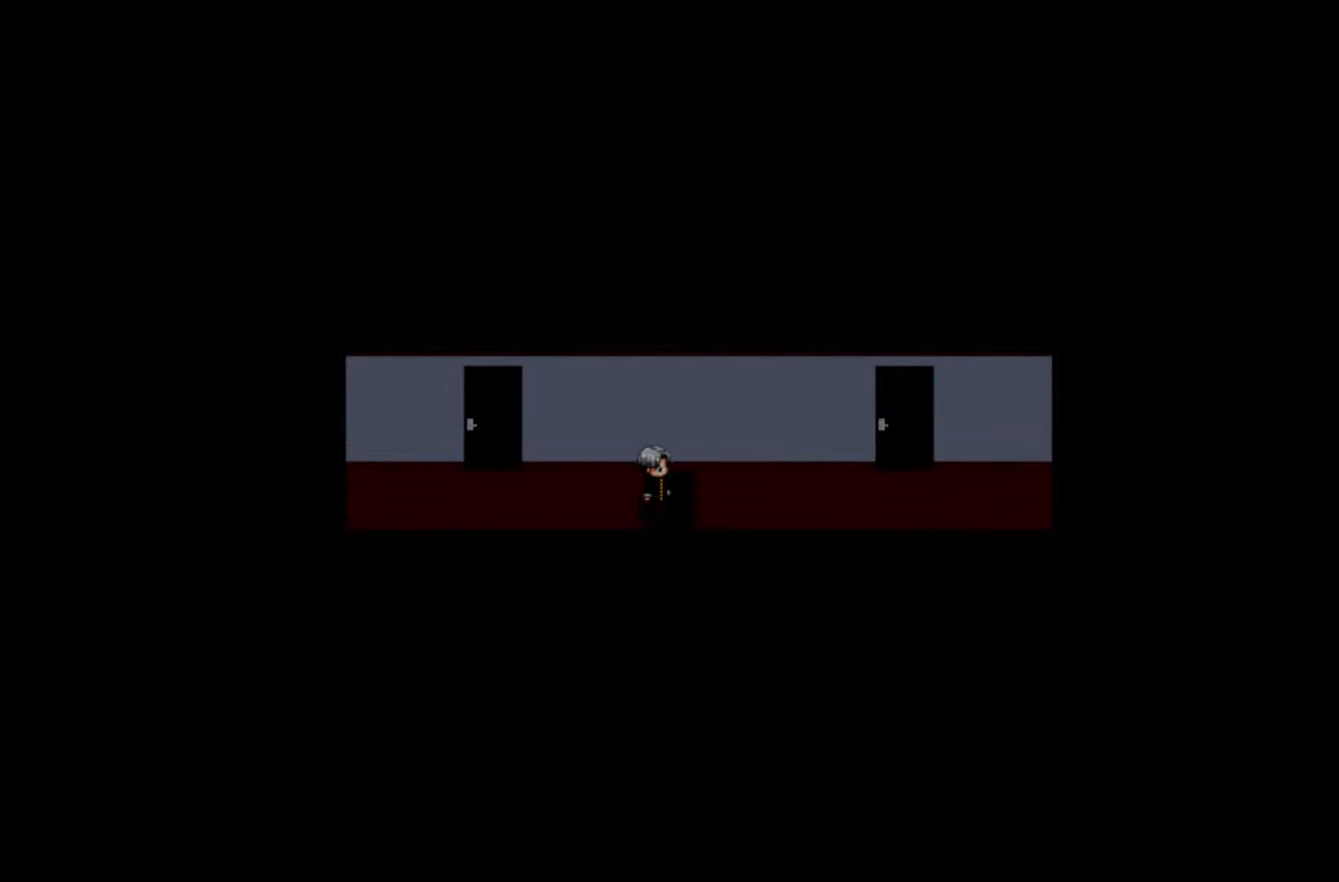
{"keys": [], "events": [[150, "space", "up"]]}
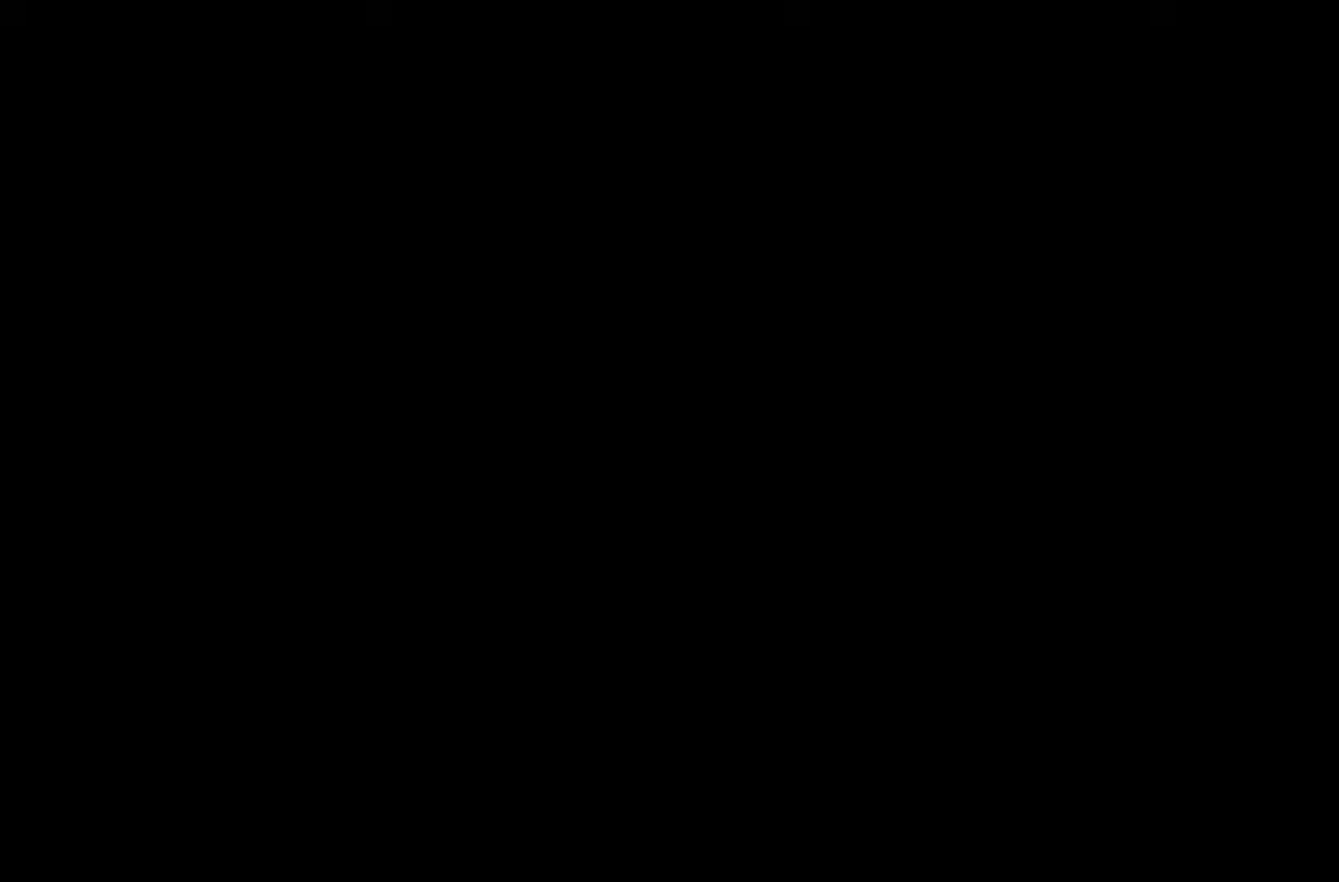
{"keys": [], "events": []}
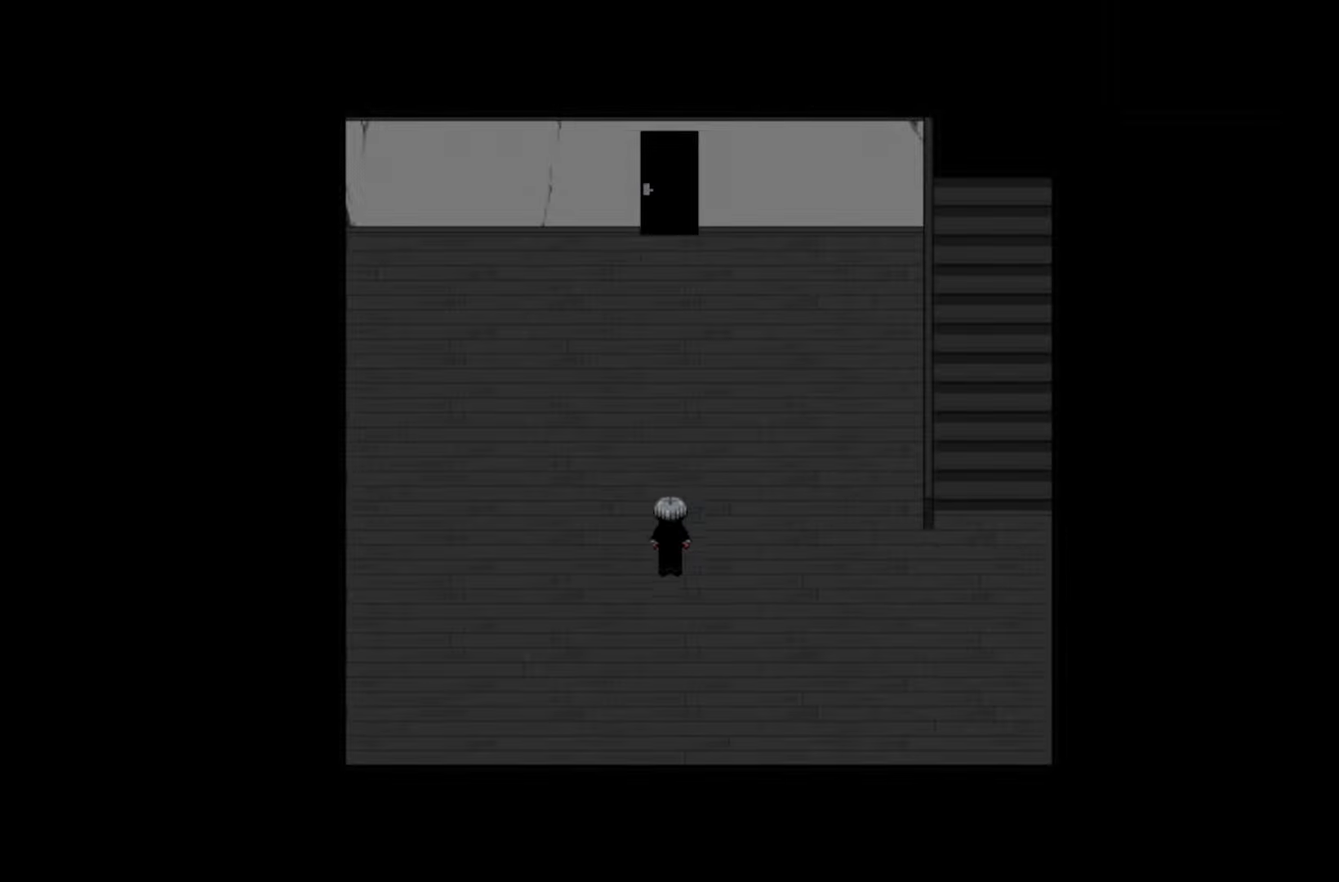
{"keys": ["space"], "events": [[17, "space", "down"], [117, "space", "up"], [233, "space", "down"], [367, "space", "up"], [483, "space", "down"]]}
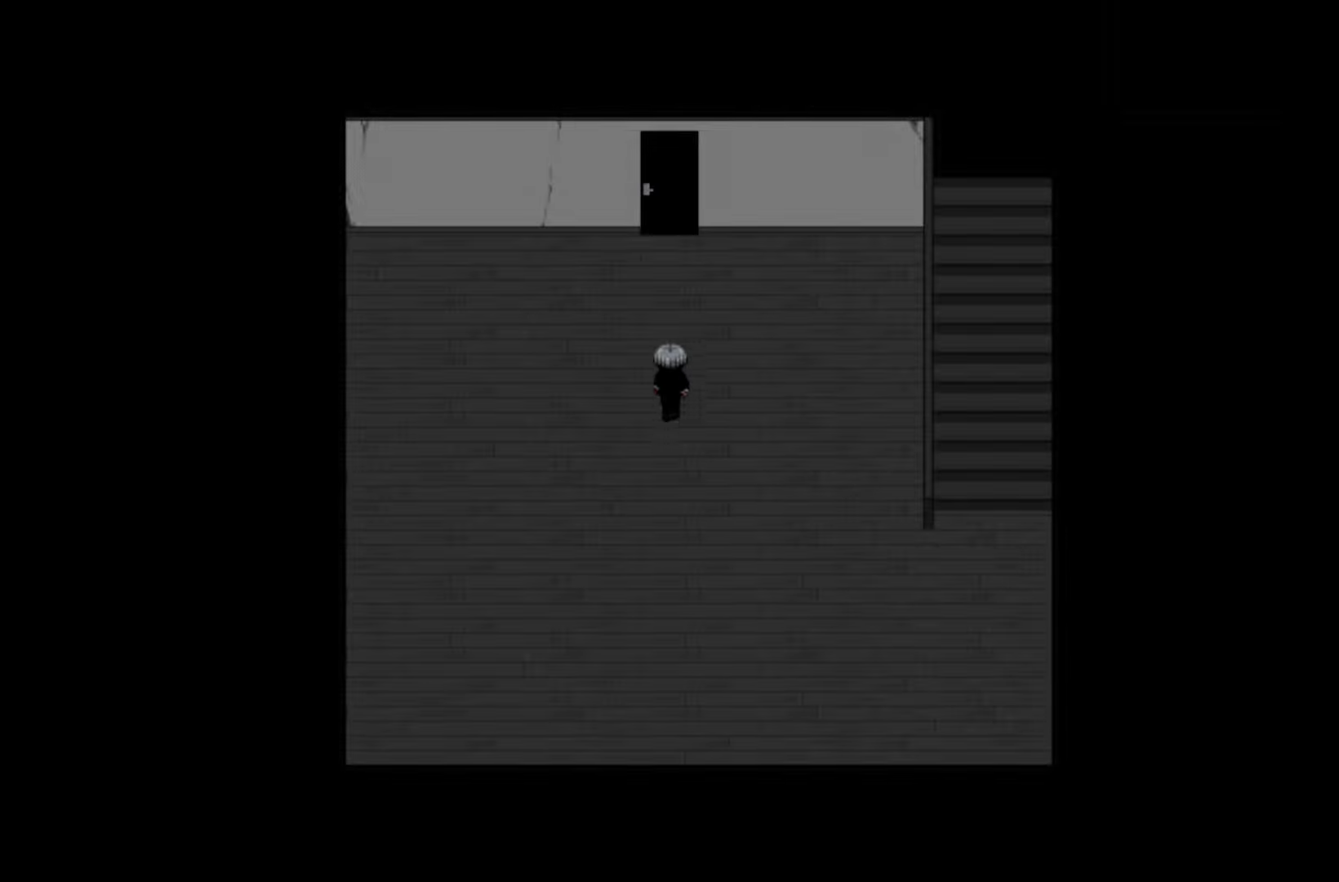
{"keys": [], "events": [[117, "space", "up"], [283, "space", "down"], [400, "space", "up"]]}
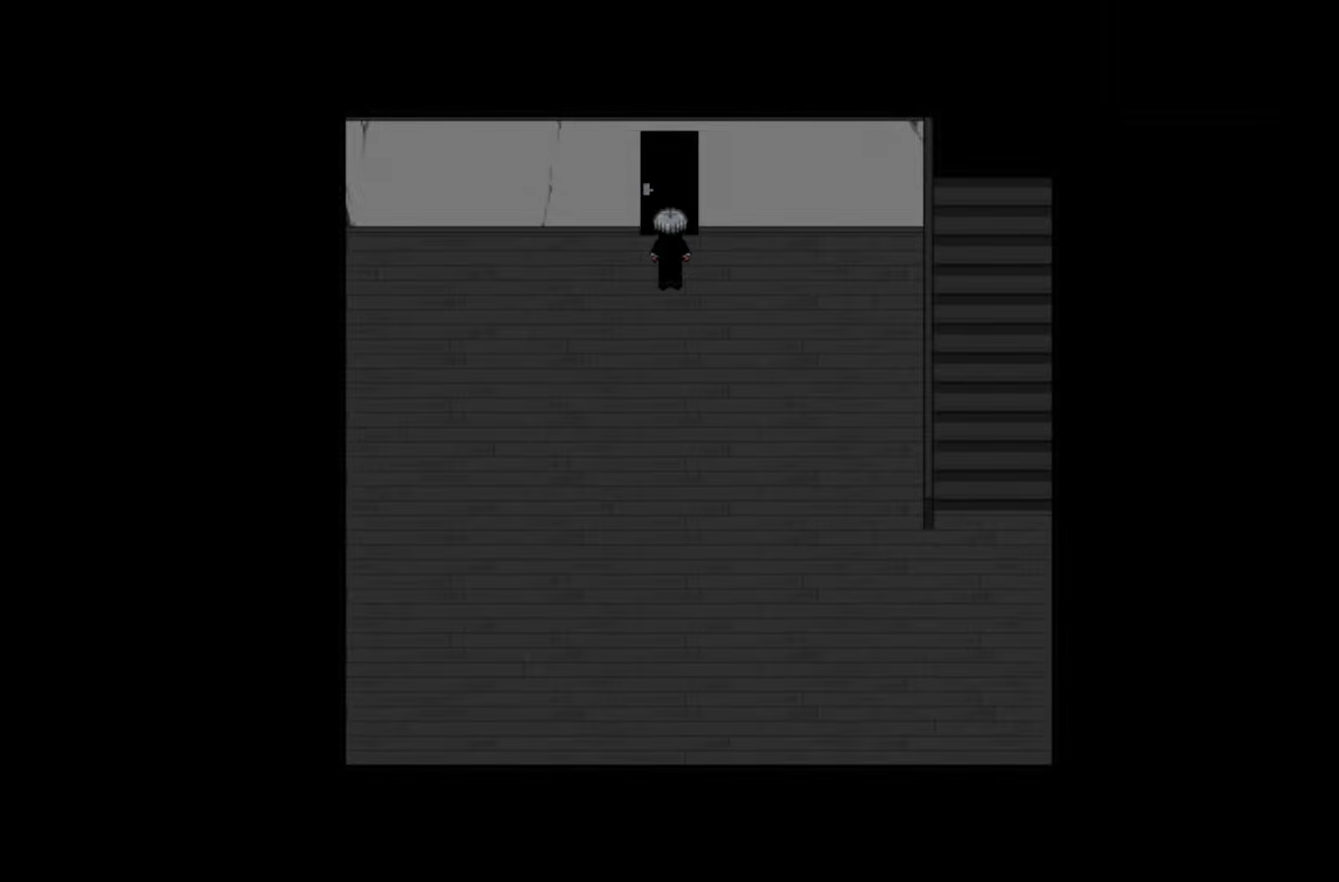
{"keys": [], "events": [[33, "space", "down"], [133, "space", "up"], [250, "space", "down"], [417, "space", "up"]]}
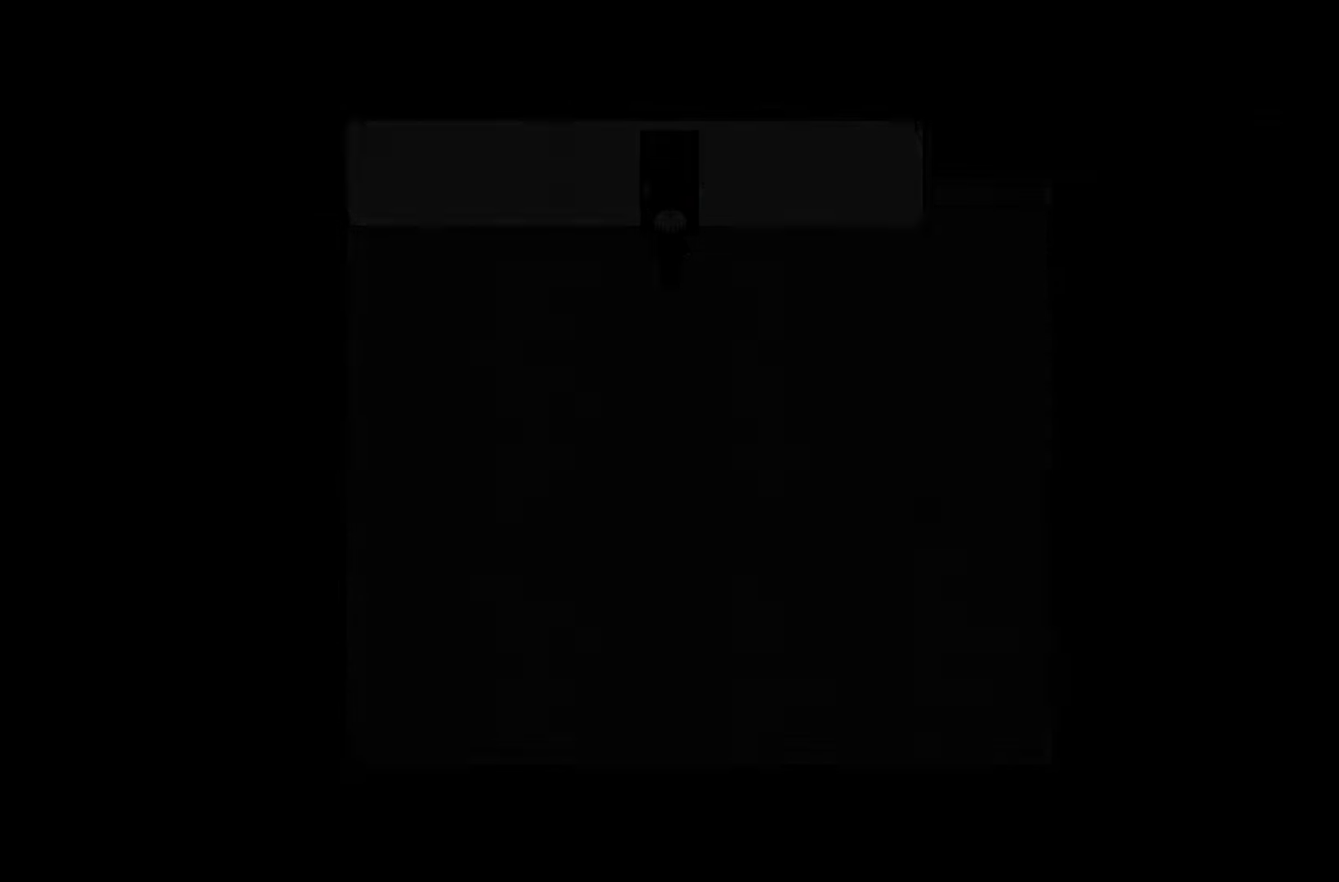
{"keys": [], "events": []}
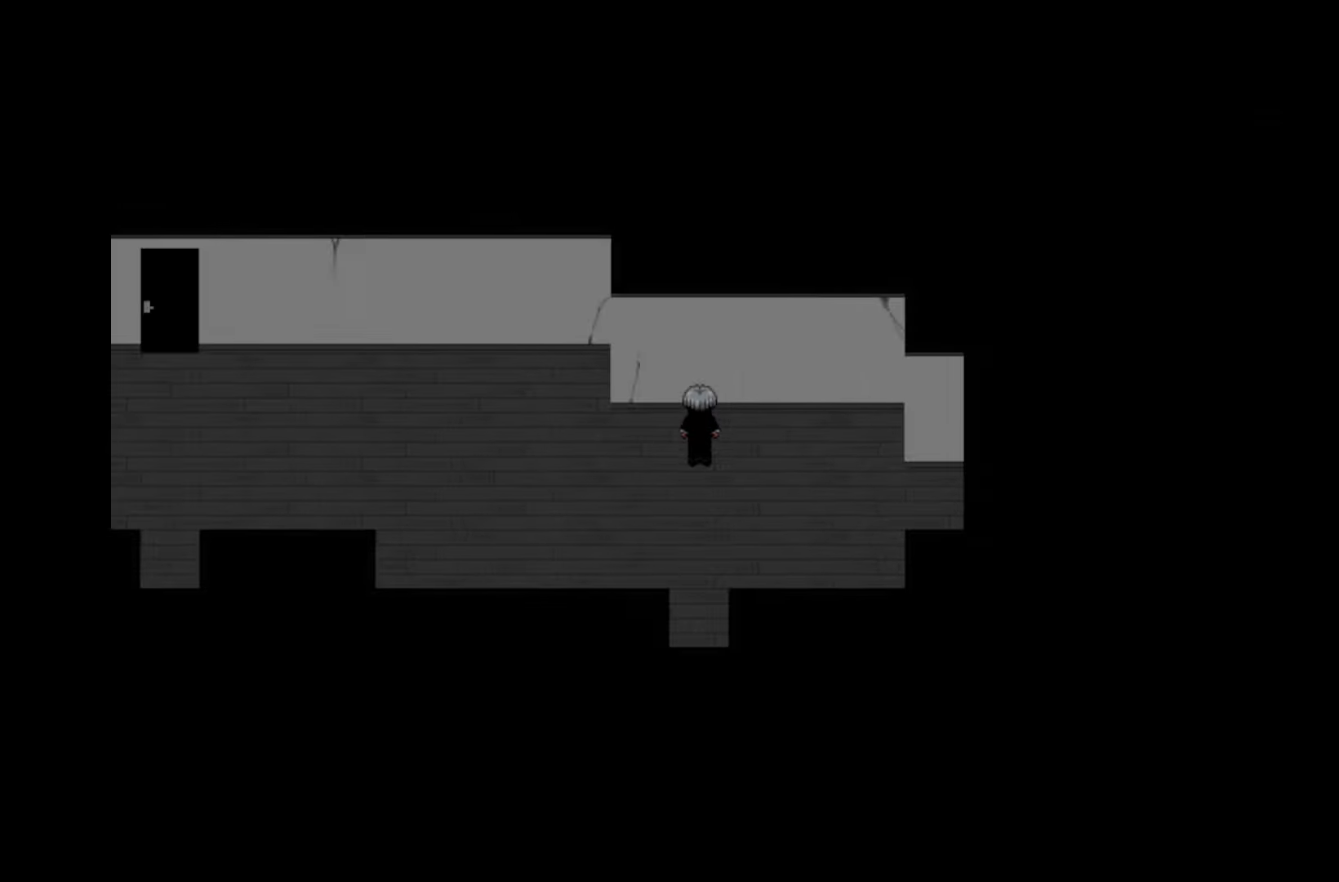
{"keys": [], "events": []}
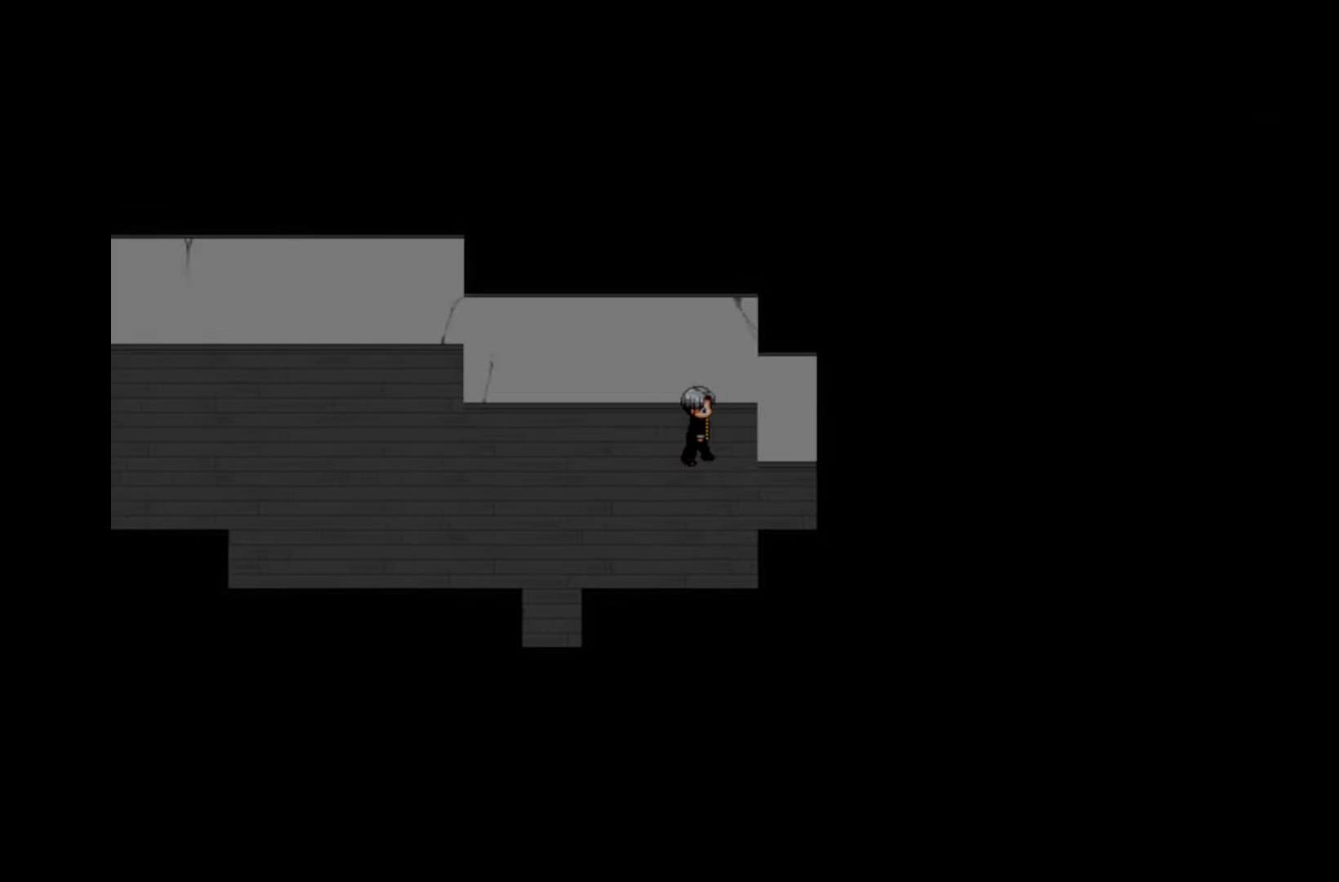
{"keys": ["space"], "events": [[417, "space", "down"]]}
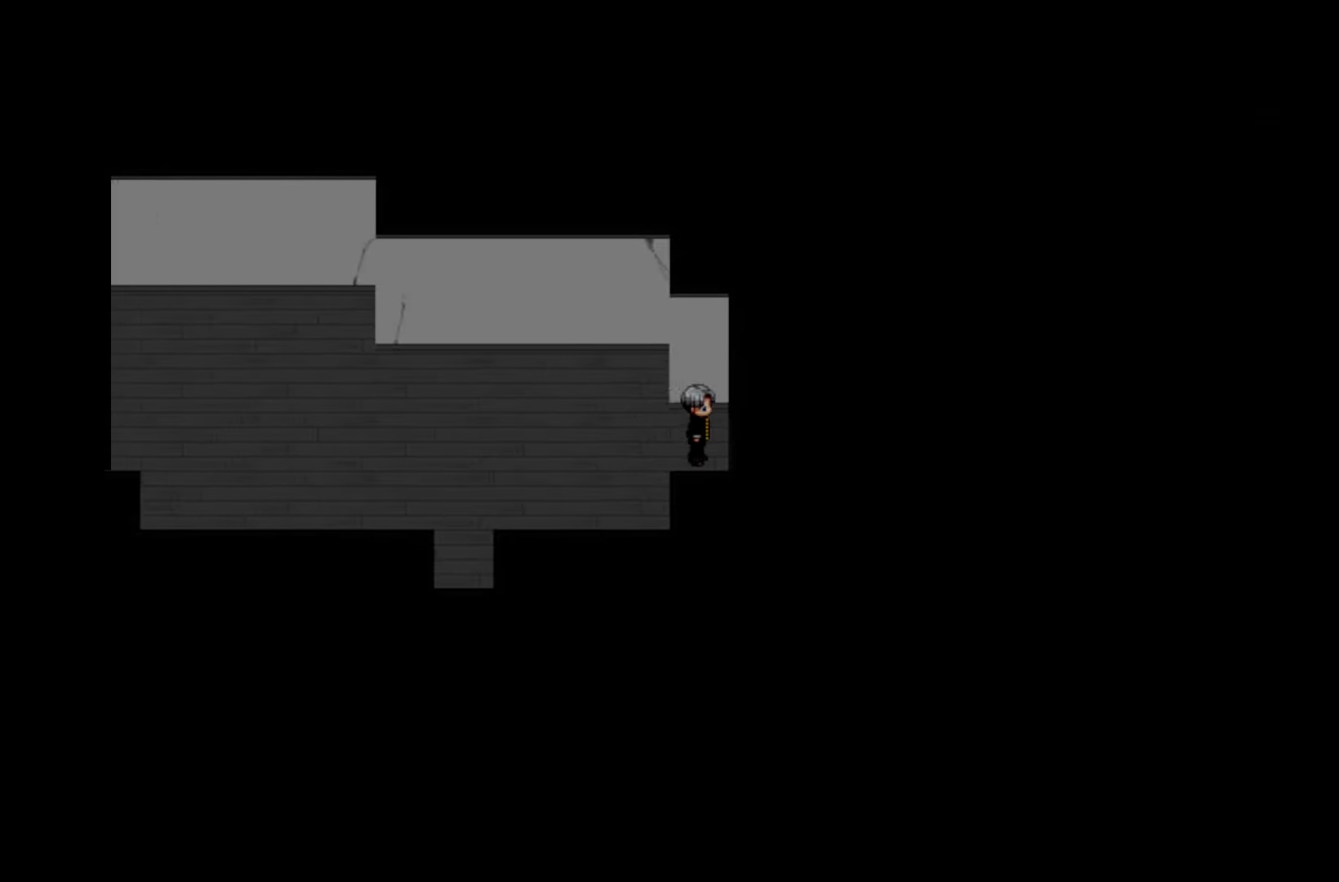
{"keys": [], "events": [[50, "space", "up"], [133, "space", "down"], [267, "space", "up"]]}
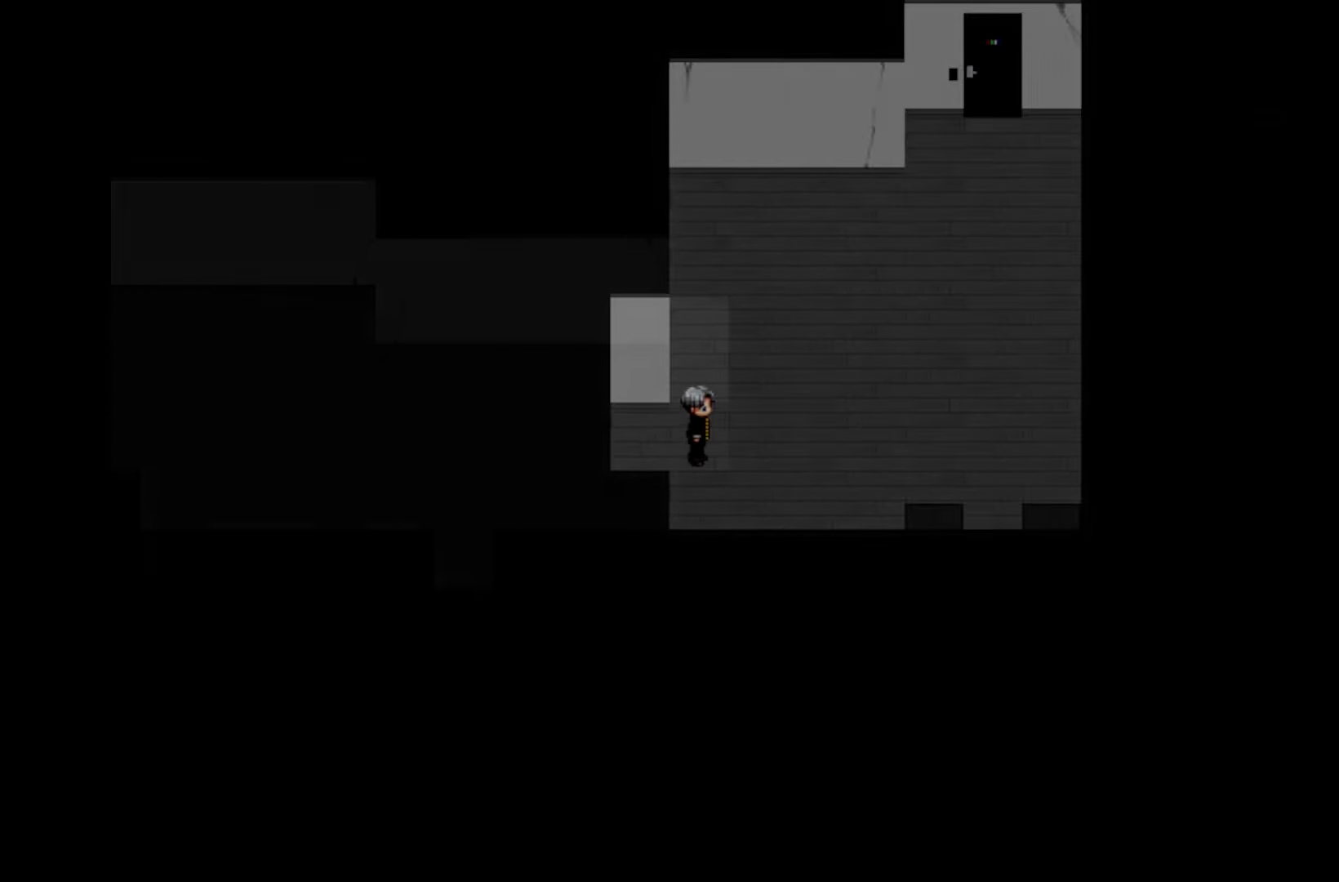
{"keys": [], "events": []}
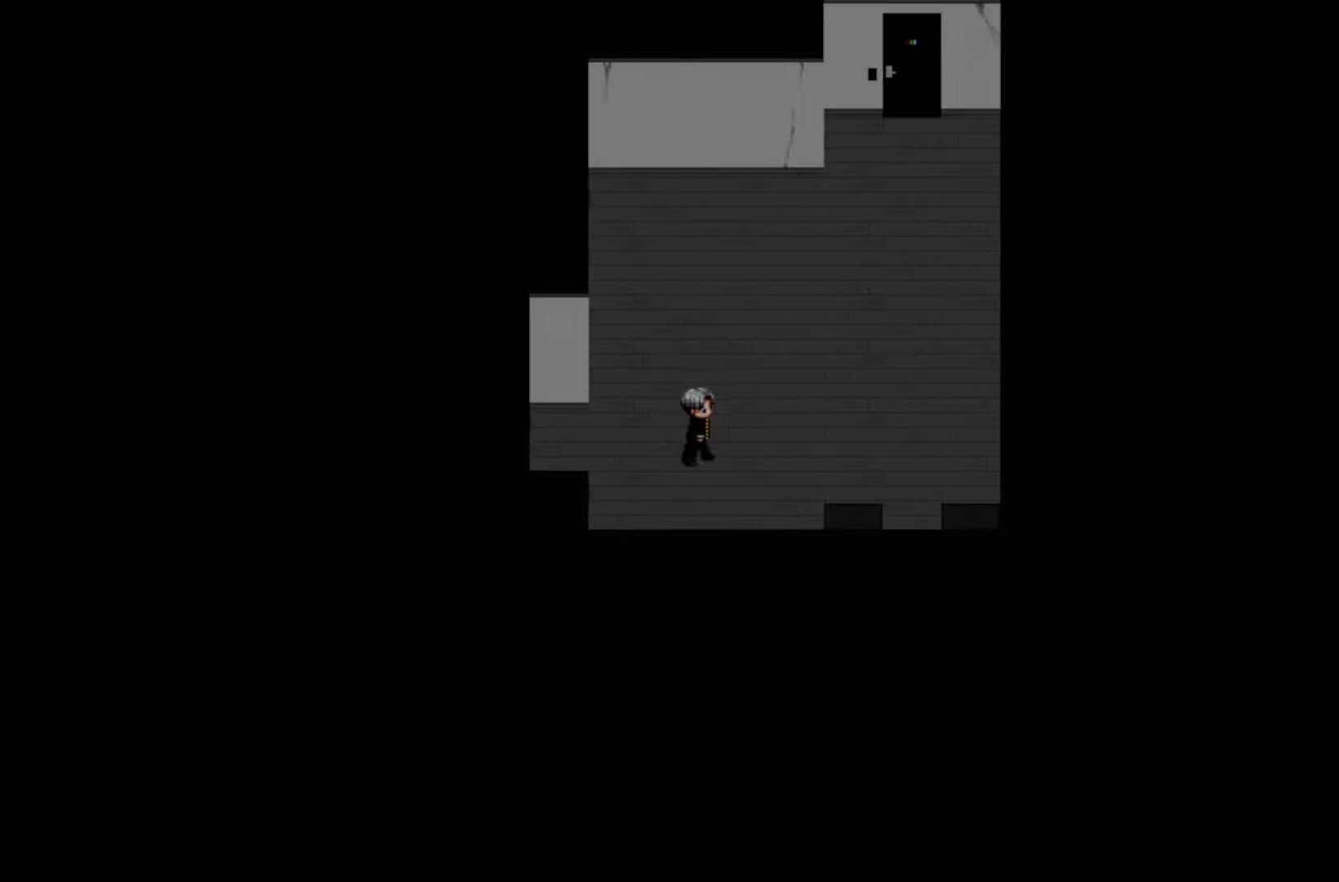
{"keys": [], "events": []}
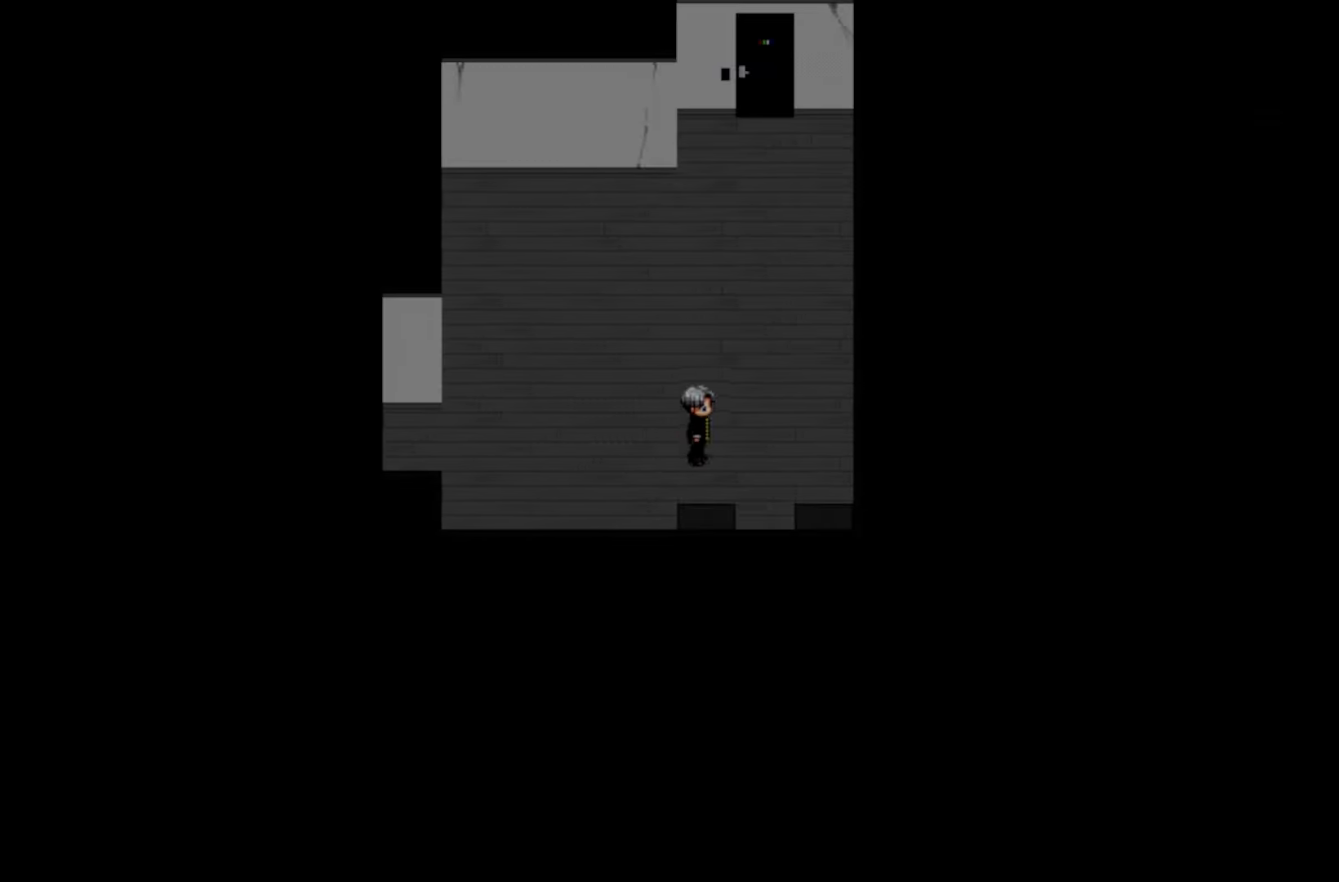
{"keys": ["space"], "events": [[200, "space", "down"], [317, "space", "up"], [433, "space", "down"]]}
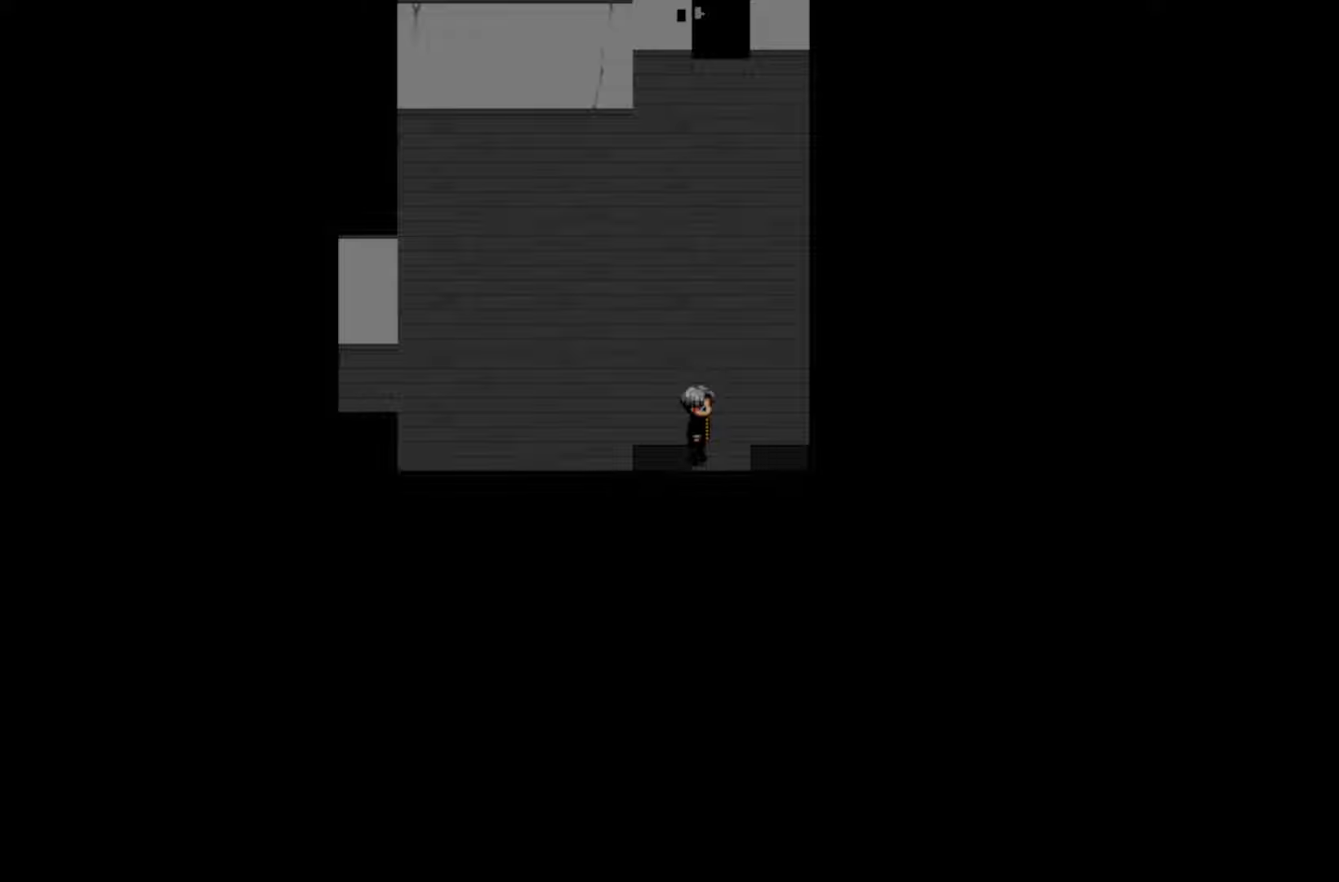
{"keys": [], "events": [[17, "space", "up"], [117, "space", "down"], [250, "space", "up"], [333, "space", "down"], [483, "space", "up"]]}
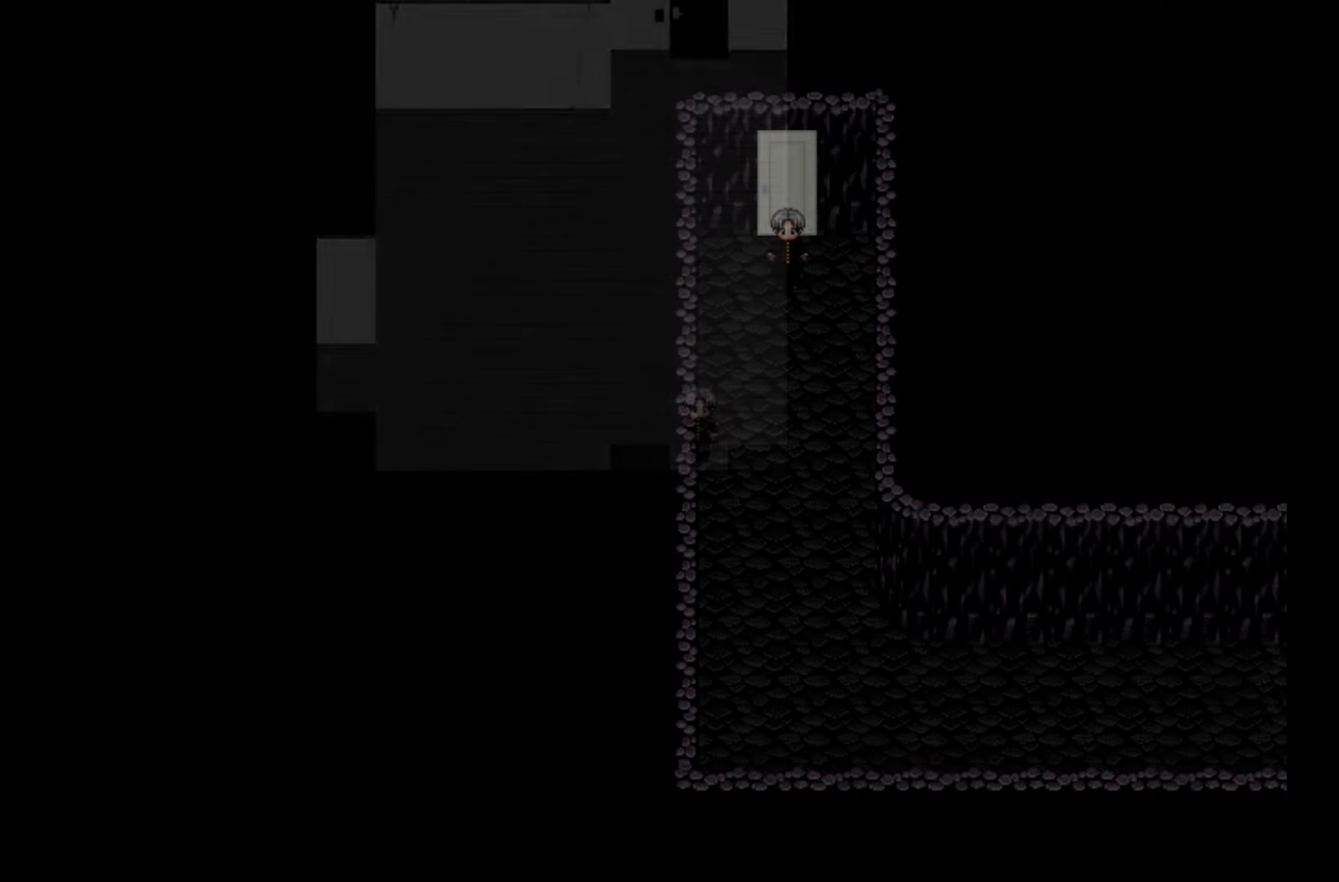
{"keys": [], "events": []}
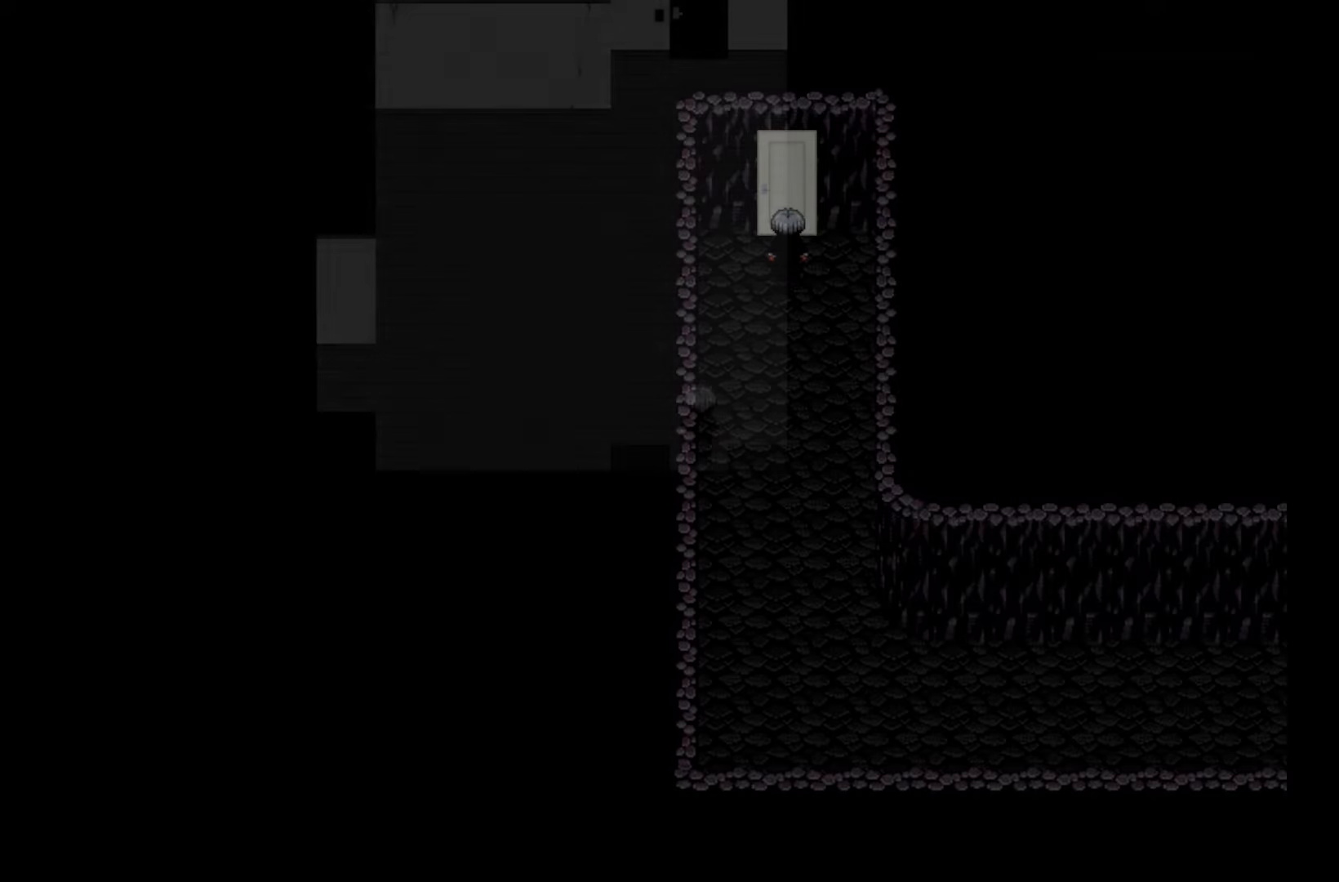
{"keys": [], "events": [[367, "space", "down"], [483, "space", "up"]]}